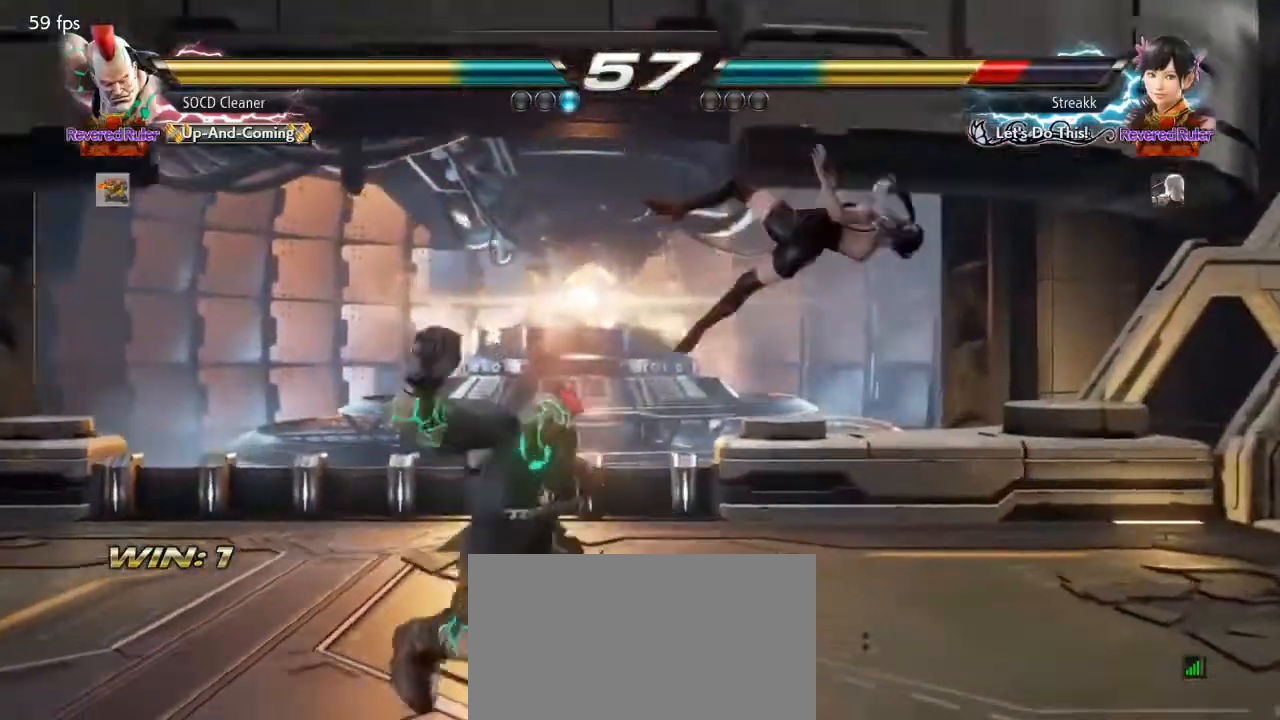
Gameplay with a controller (arcade stick); each line is a JSON object with the inputs held at the frame after it. "events" lists button and stick changes between this image and that frame as [ms after this image, input, new state], when the widget could be followed in between. Not read: L3 R3 other_buttons.
{"buttons": [], "events": [[33, "SQUARE", "up"], [67, "DPAD_UP", "up"], [67, "TRIANGLE", "up"]]}
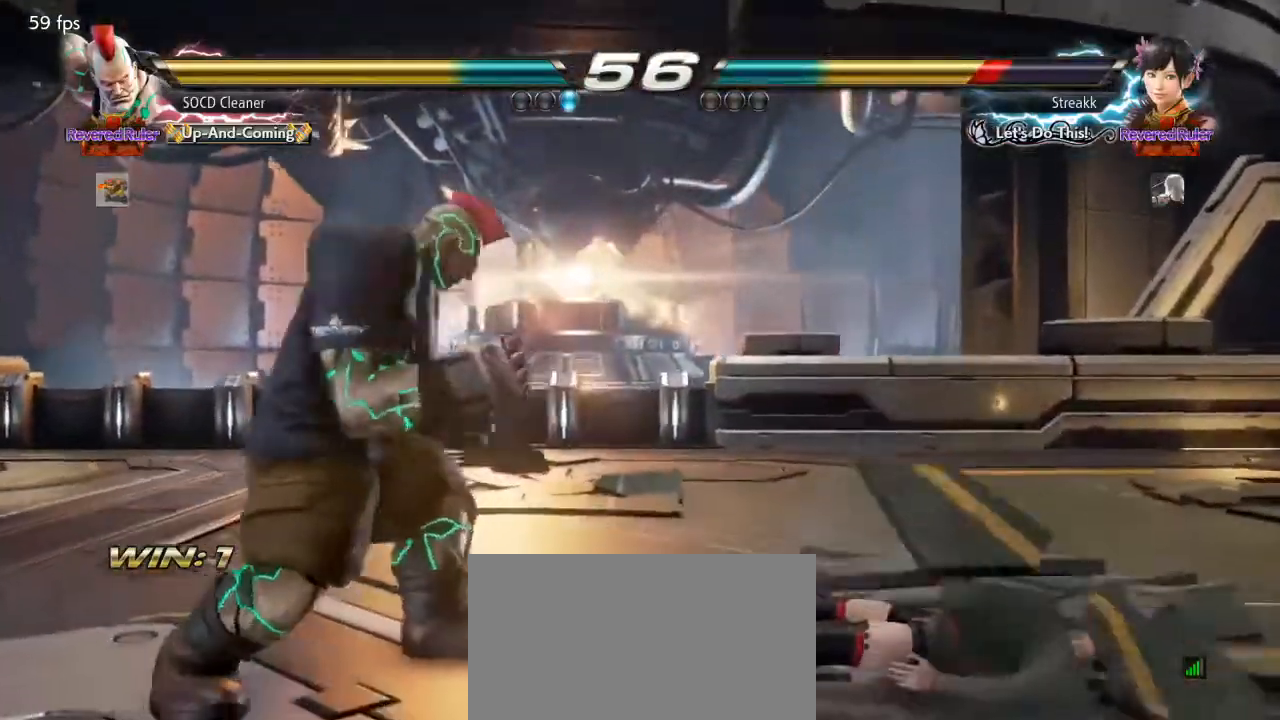
{"buttons": ["DPAD_LEFT"], "events": [[100, "DPAD_UP", "down"], [167, "DPAD_UP", "up"], [200, "SQUARE", "down"], [267, "SQUARE", "up"], [300, "DPAD_LEFT", "down"]]}
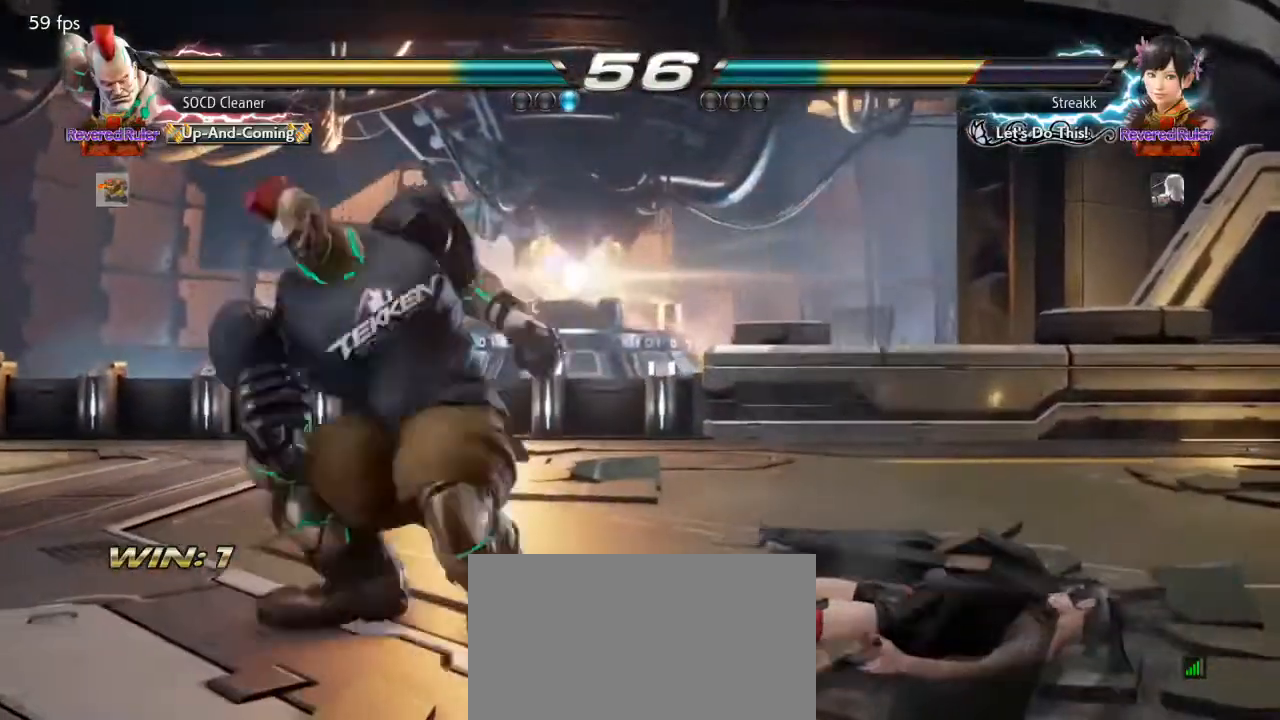
{"buttons": [], "events": [[433, "DPAD_LEFT", "up"]]}
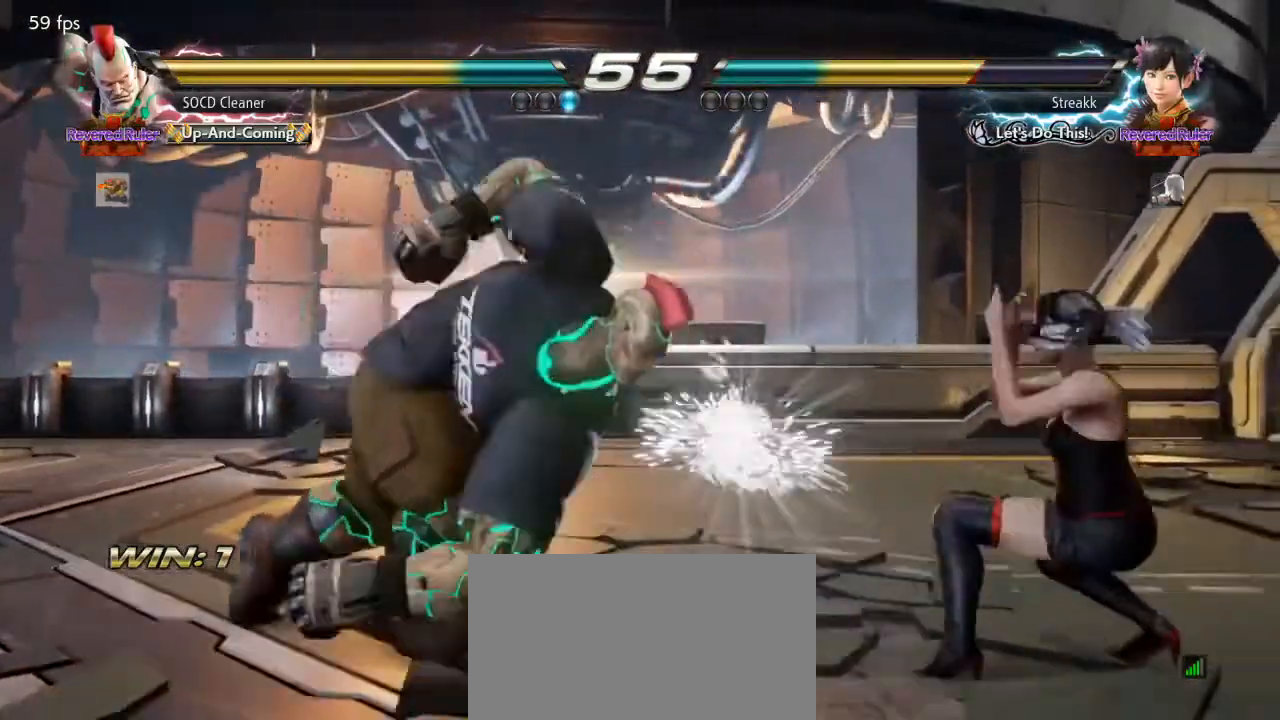
{"buttons": ["DPAD_LEFT"], "events": [[267, "DPAD_DOWN", "down"], [267, "DPAD_LEFT", "down"], [300, "SQUARE", "down"], [367, "DPAD_DOWN", "up"], [367, "DPAD_LEFT", "up"], [433, "DPAD_LEFT", "down"], [433, "SQUARE", "up"]]}
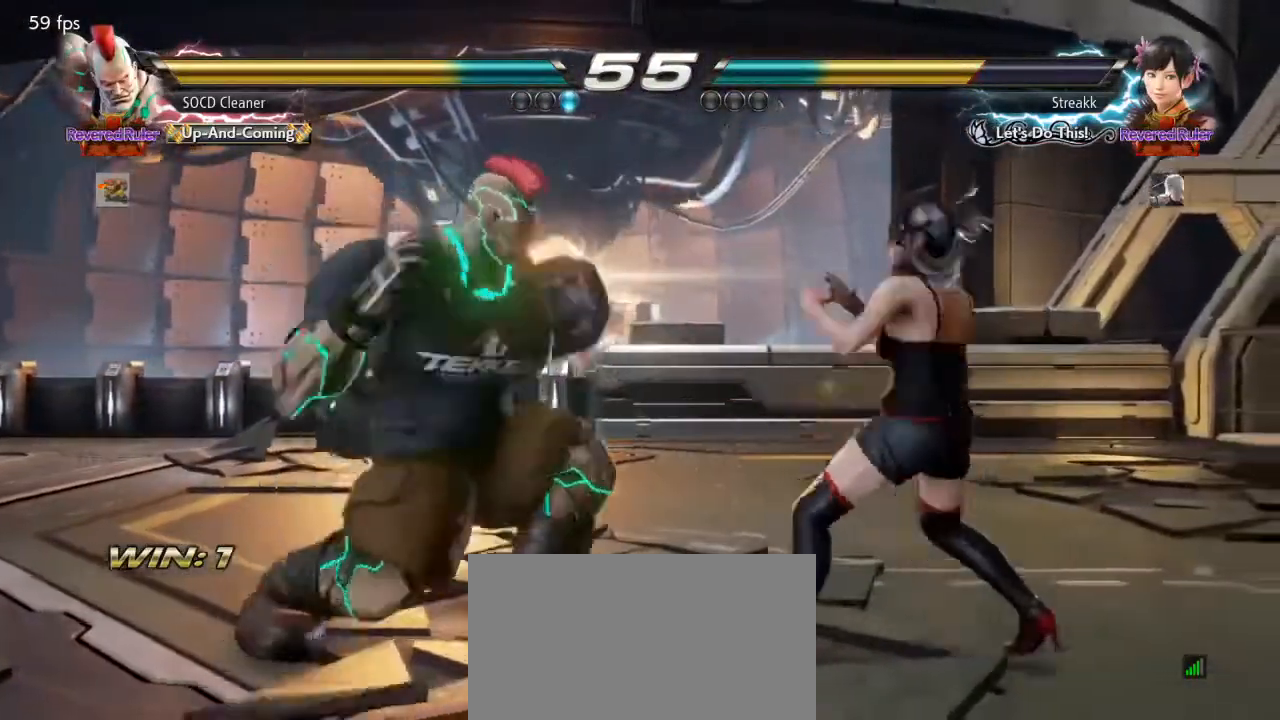
{"buttons": ["DPAD_LEFT"], "events": [[167, "DPAD_LEFT", "up"], [333, "DPAD_LEFT", "down"], [367, "DPAD_DOWN", "down"], [400, "DPAD_DOWN", "up"], [467, "DPAD_LEFT", "up"], [500, "DPAD_LEFT", "down"]]}
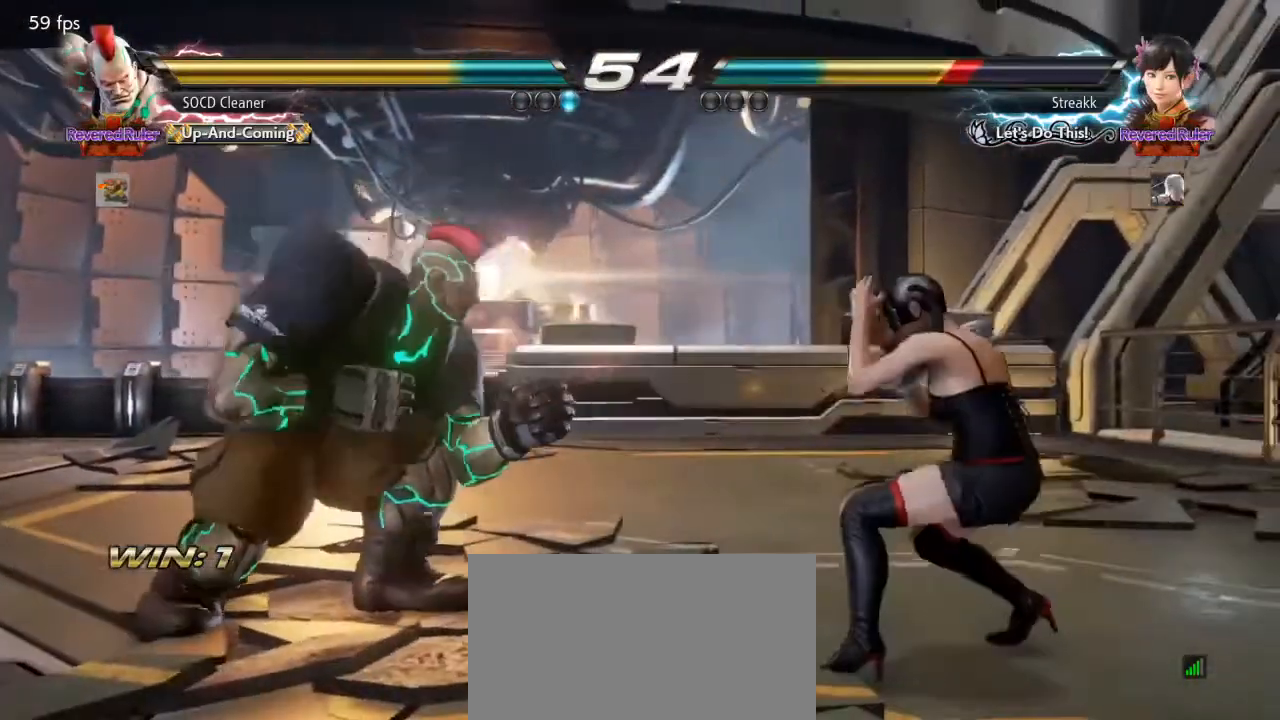
{"buttons": ["DPAD_LEFT"], "events": [[133, "DPAD_DOWN", "down"], [167, "DPAD_DOWN", "up"], [200, "DPAD_LEFT", "up"], [233, "DPAD_LEFT", "down"], [367, "DPAD_DOWN", "down"], [433, "DPAD_DOWN", "up"], [433, "DPAD_LEFT", "up"], [467, "DPAD_LEFT", "down"]]}
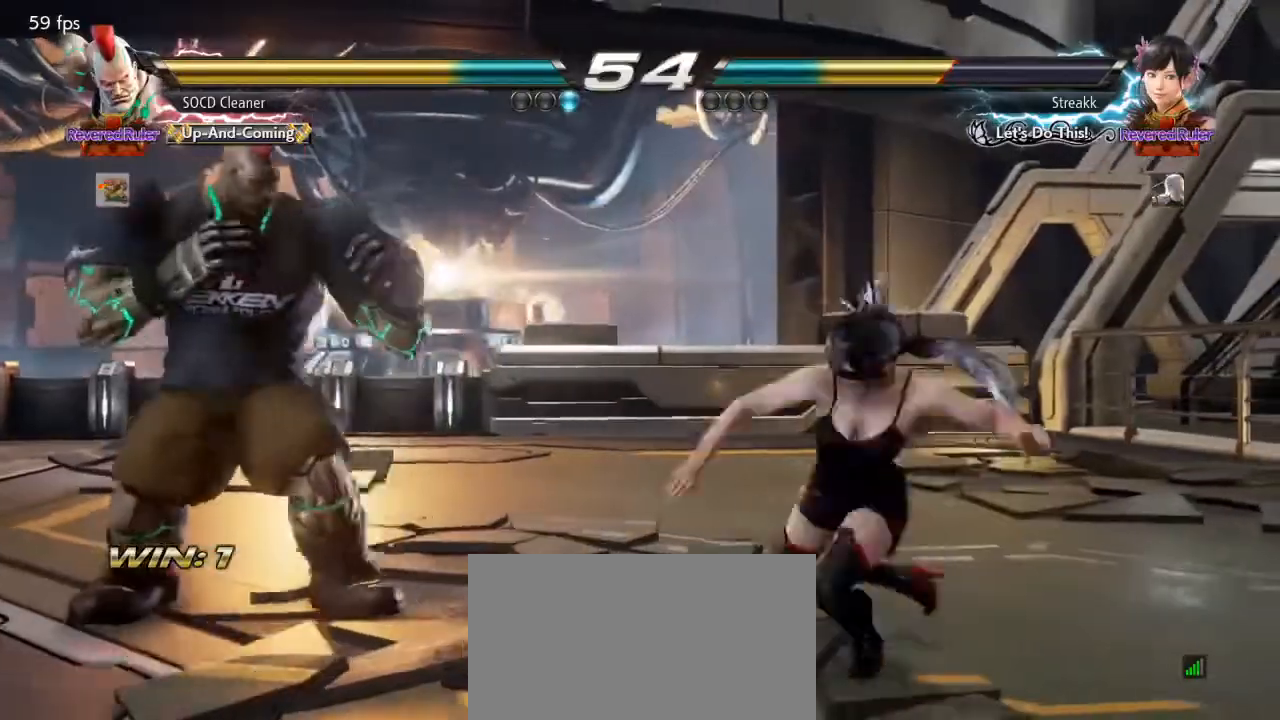
{"buttons": [], "events": [[100, "DPAD_DOWN", "down"], [133, "DPAD_DOWN", "up"], [167, "DPAD_LEFT", "up"], [200, "DPAD_LEFT", "down"], [233, "DPAD_LEFT", "up"], [333, "DPAD_RIGHT", "down"], [400, "DPAD_RIGHT", "up"], [467, "DPAD_RIGHT", "down"], [500, "DPAD_RIGHT", "up"]]}
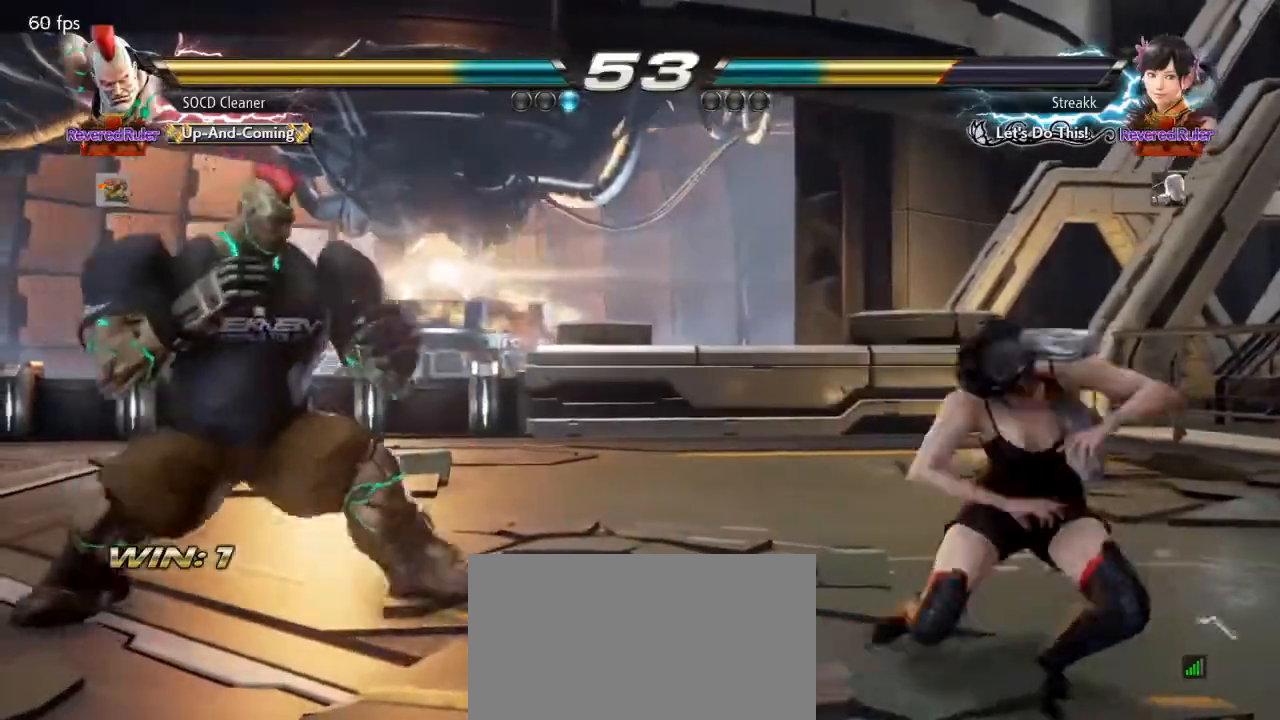
{"buttons": ["DPAD_LEFT"], "events": [[67, "DPAD_DOWN", "down"], [133, "DPAD_DOWN", "up"], [300, "DPAD_LEFT", "down"], [333, "DPAD_DOWN", "down"], [367, "DPAD_DOWN", "up"], [433, "DPAD_LEFT", "up"], [467, "DPAD_LEFT", "down"]]}
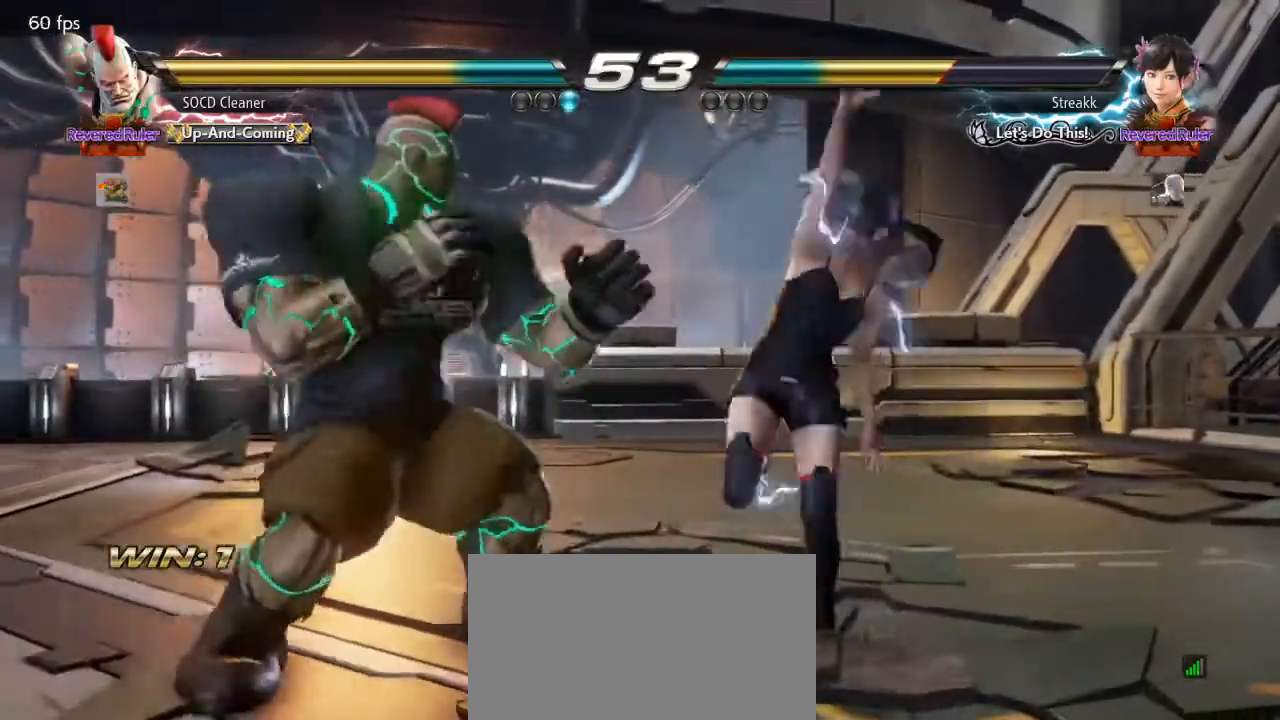
{"buttons": ["DPAD_LEFT"], "events": [[100, "DPAD_DOWN", "down"], [133, "DPAD_DOWN", "up"], [333, "DPAD_DOWN", "down"], [367, "DPAD_DOWN", "up"], [367, "DPAD_LEFT", "up"], [400, "DPAD_LEFT", "down"]]}
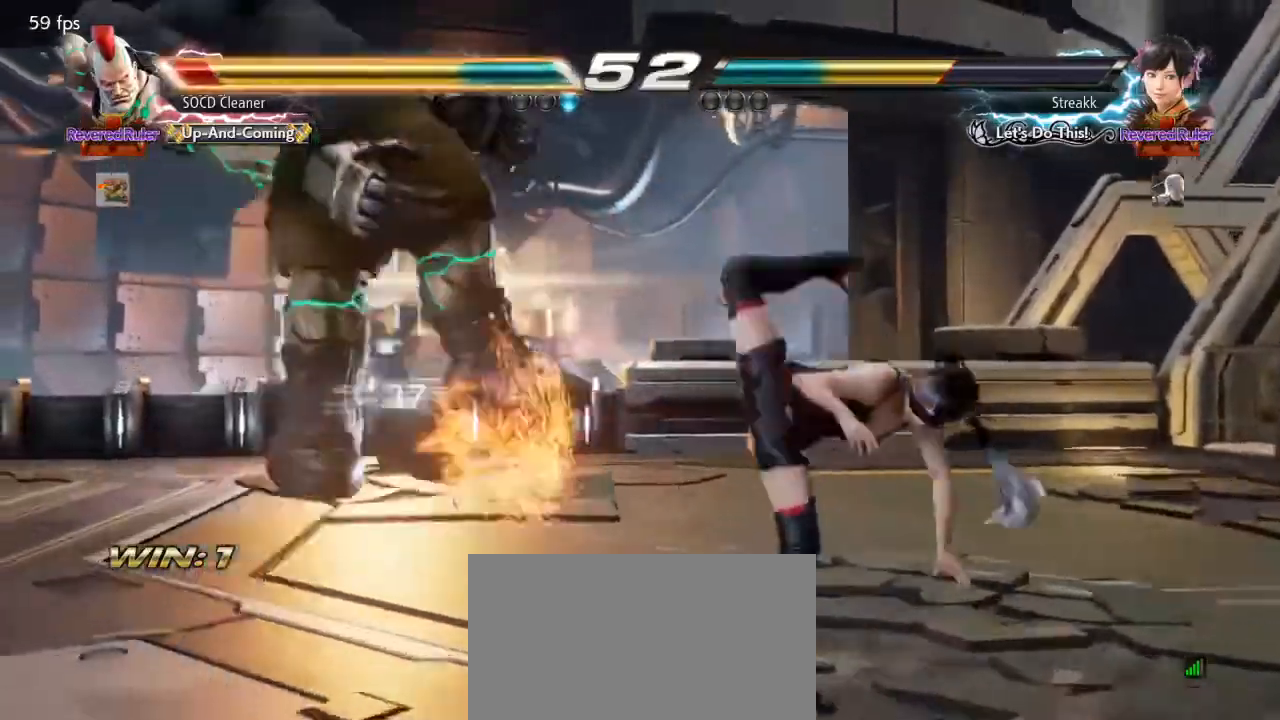
{"buttons": ["CROSS", "CIRCLE"], "events": [[133, "DPAD_LEFT", "up"], [467, "CROSS", "down"], [467, "TRIANGLE", "down"], [500, "CIRCLE", "down"], [500, "TRIANGLE", "up"]]}
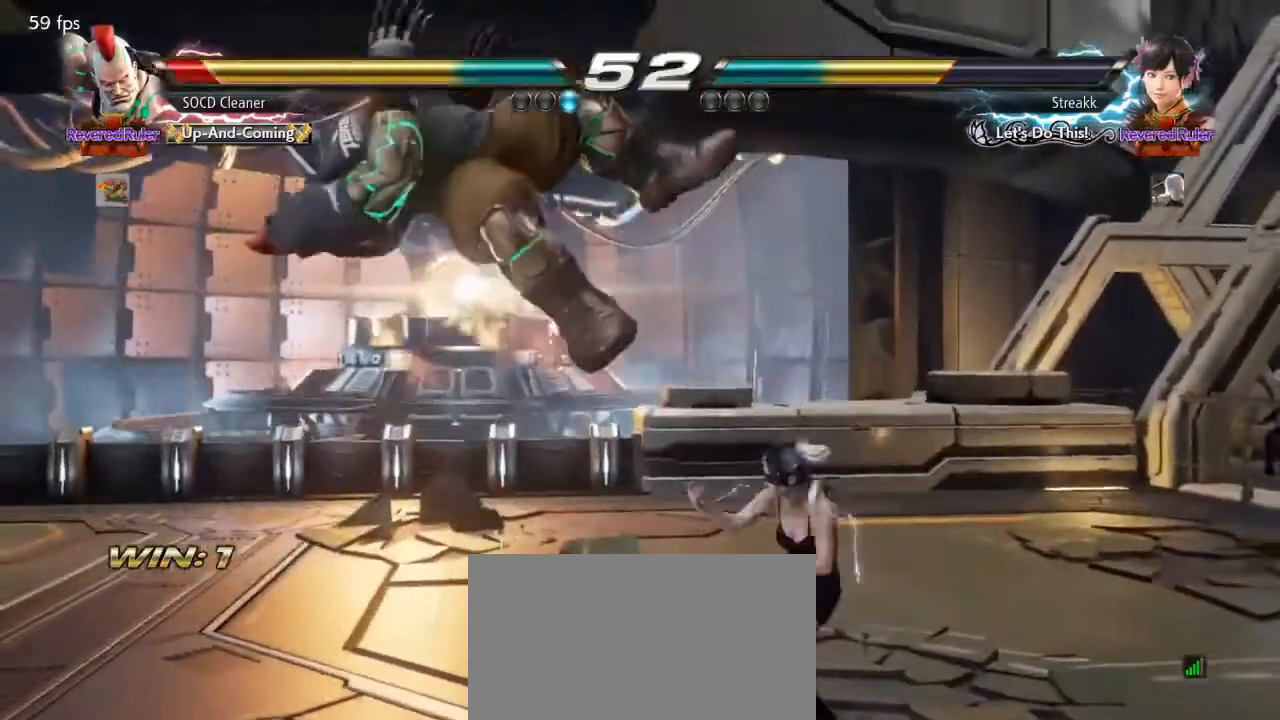
{"buttons": ["CROSS"], "events": [[233, "CIRCLE", "up"], [233, "CROSS", "up"], [433, "CROSS", "down"]]}
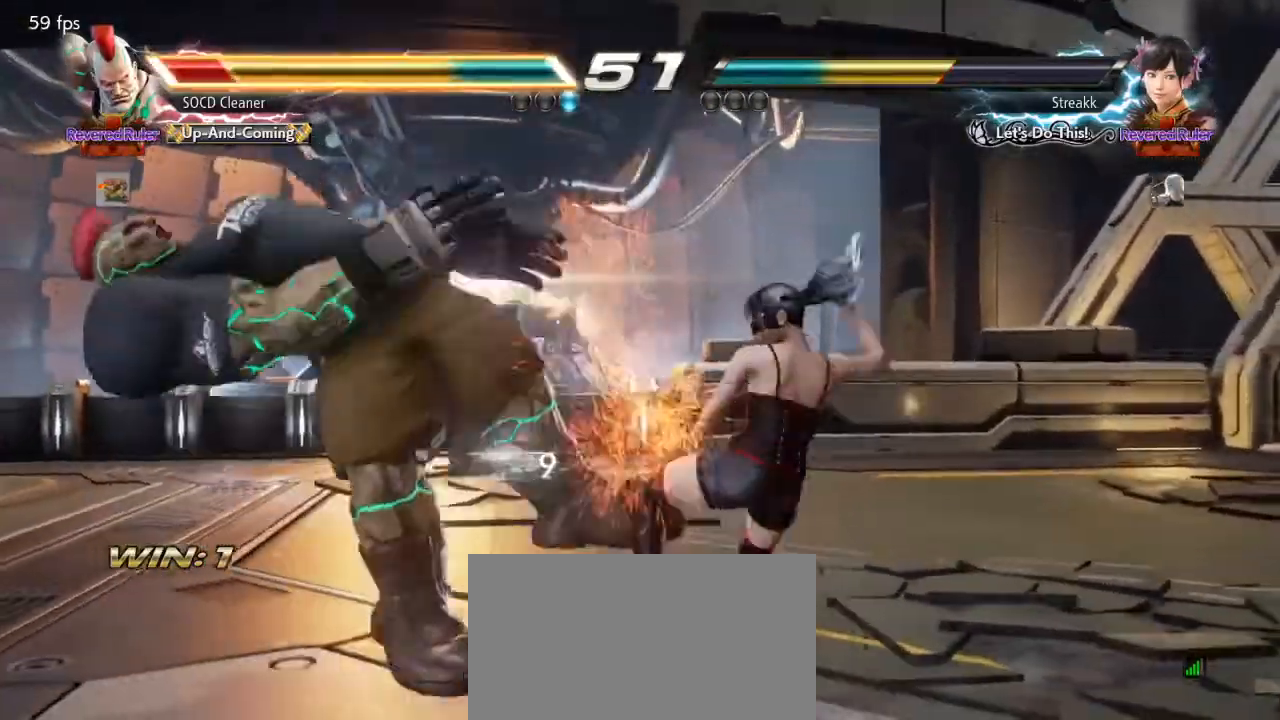
{"buttons": [], "events": [[133, "CROSS", "up"], [233, "CROSS", "down"], [433, "CROSS", "up"]]}
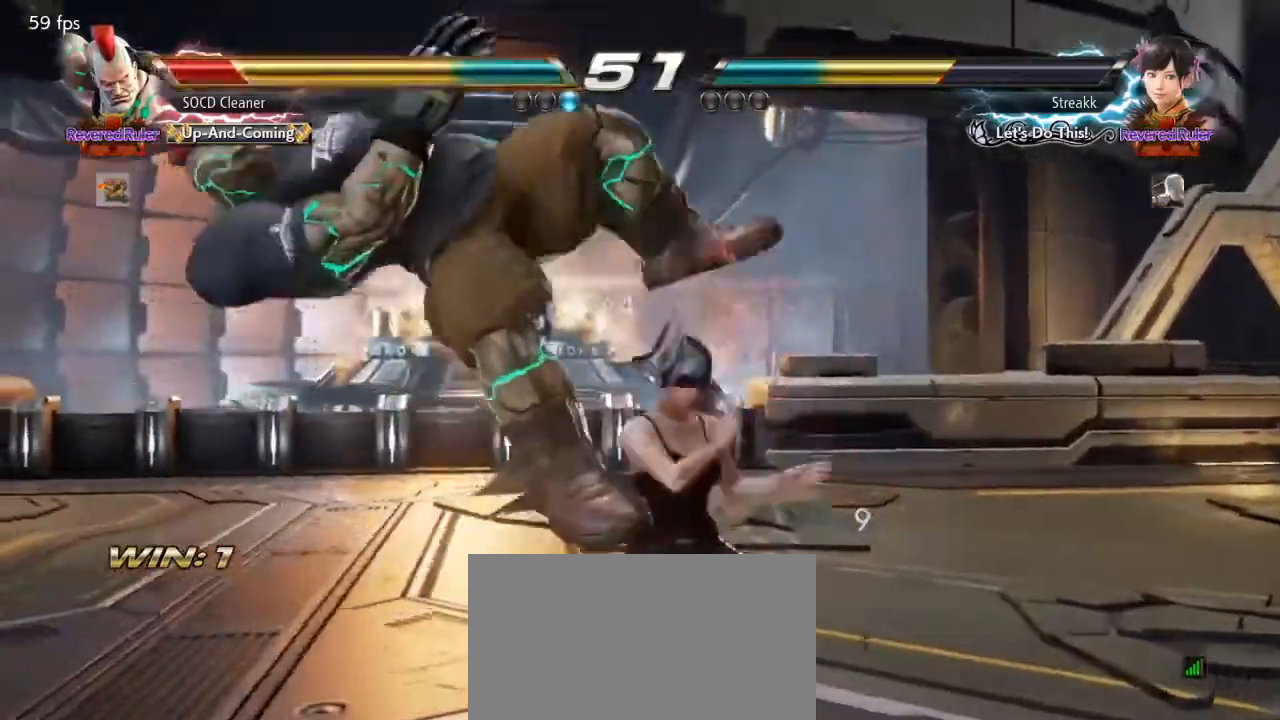
{"buttons": ["CROSS", "DPAD_DOWN", "DPAD_LEFT"], "events": [[33, "CROSS", "down"], [233, "CROSS", "up"], [433, "DPAD_DOWN", "down"], [433, "DPAD_LEFT", "down"], [467, "CROSS", "down"]]}
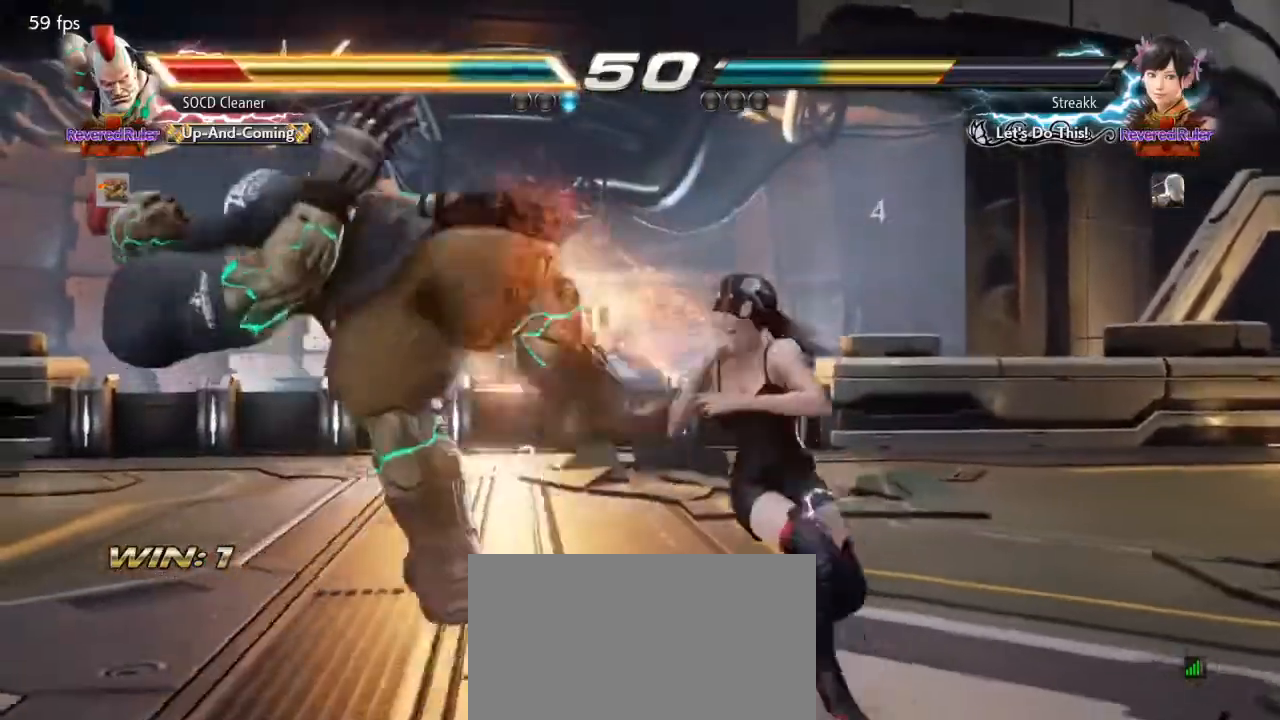
{"buttons": ["CROSS", "CIRCLE", "DPAD_DOWN", "DPAD_LEFT"], "events": [[167, "CROSS", "up"], [233, "CIRCLE", "down"], [233, "CROSS", "down"]]}
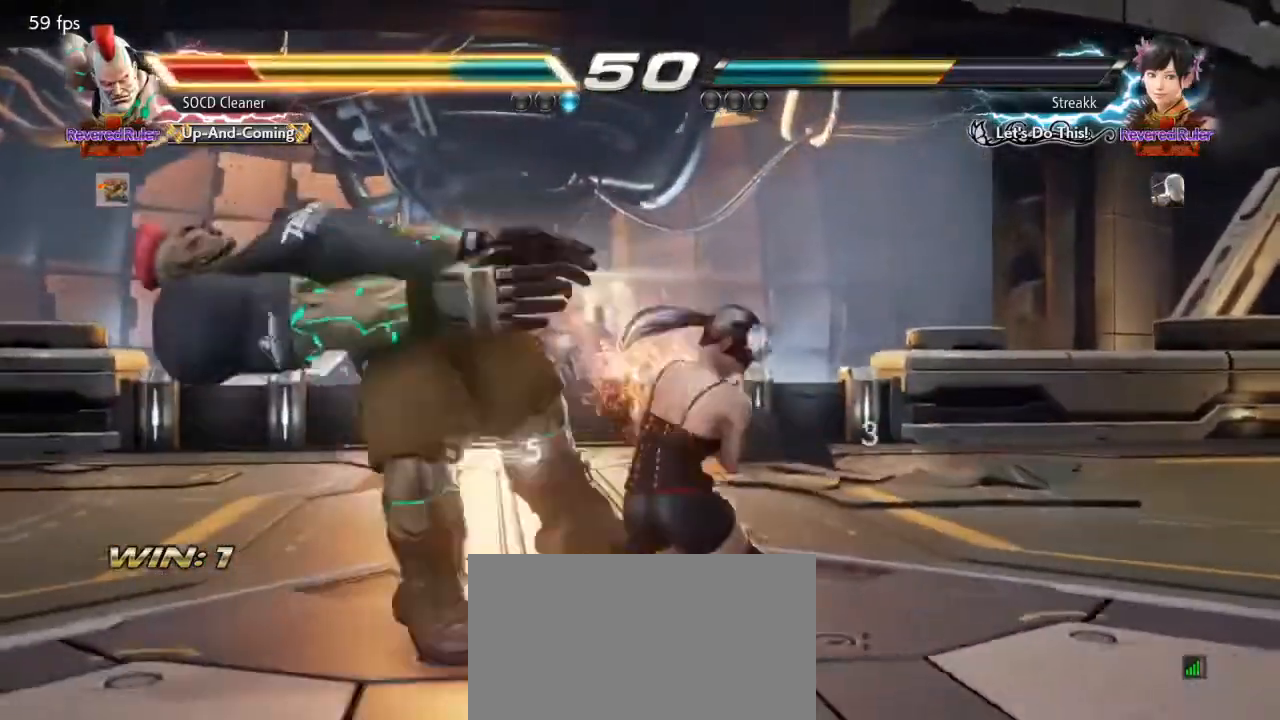
{"buttons": [], "events": [[167, "DPAD_DOWN", "up"], [167, "DPAD_LEFT", "up"], [300, "CIRCLE", "up"], [300, "CROSS", "up"]]}
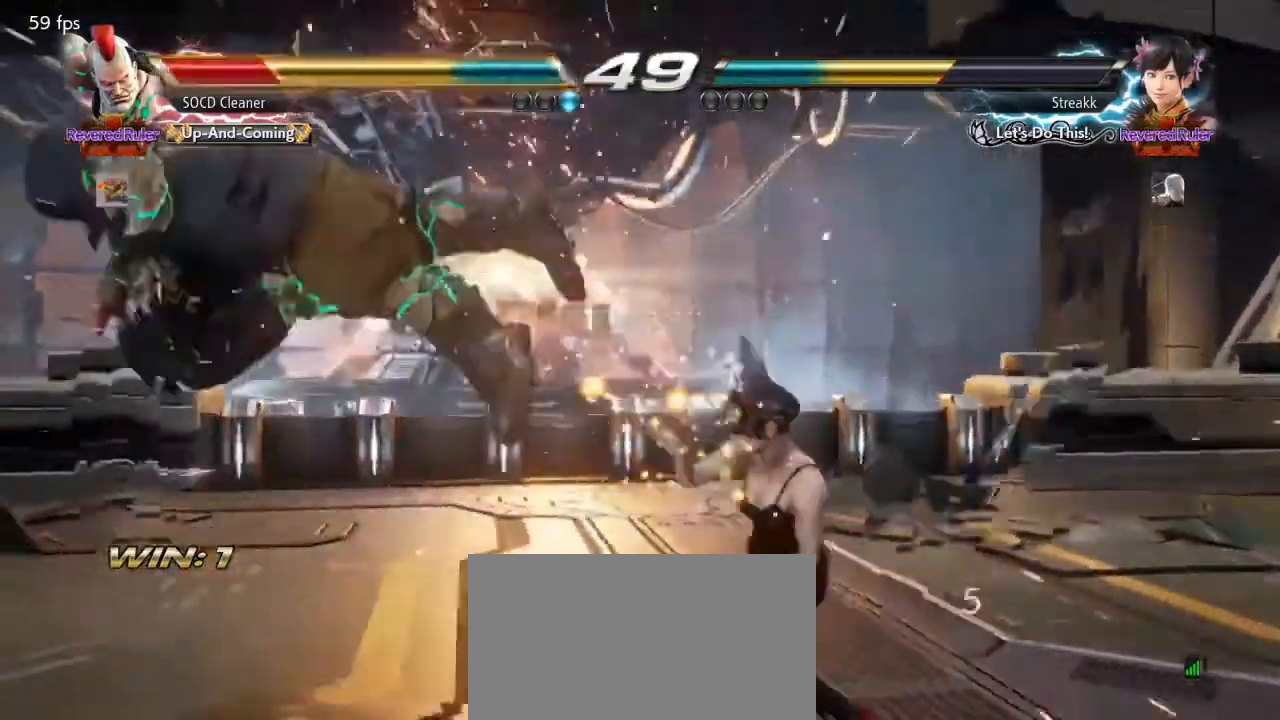
{"buttons": [], "events": []}
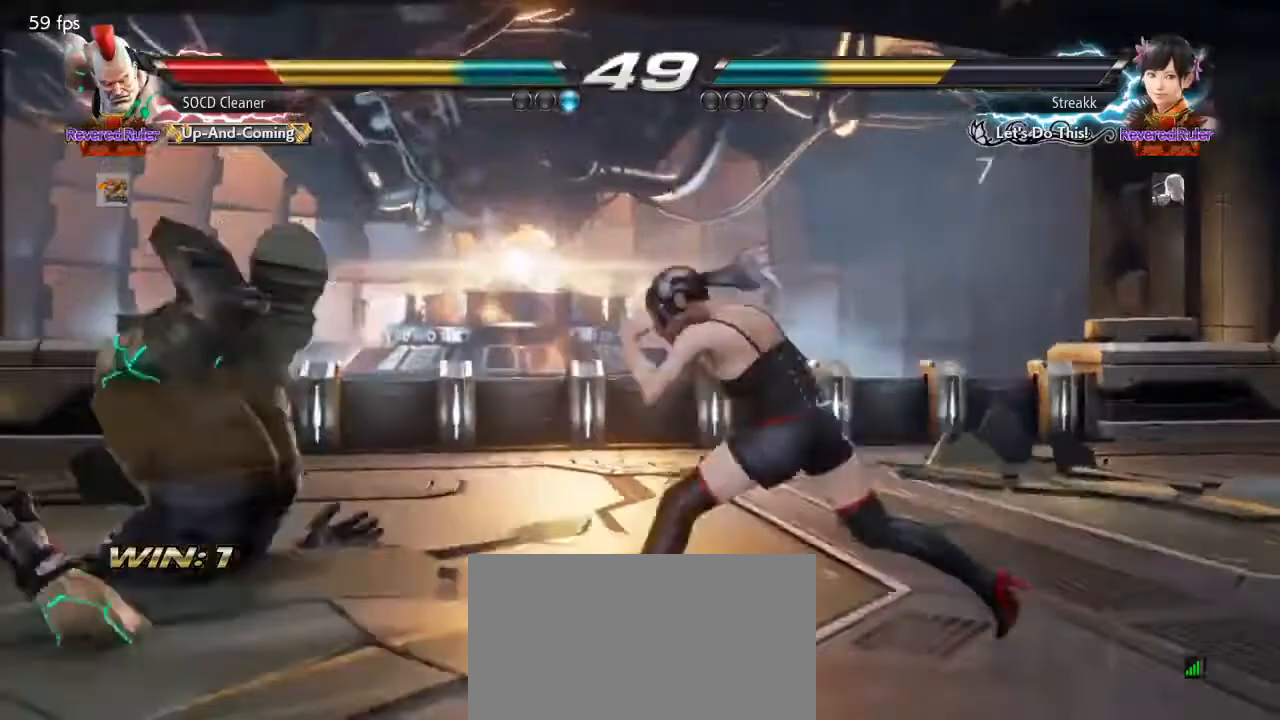
{"buttons": [], "events": []}
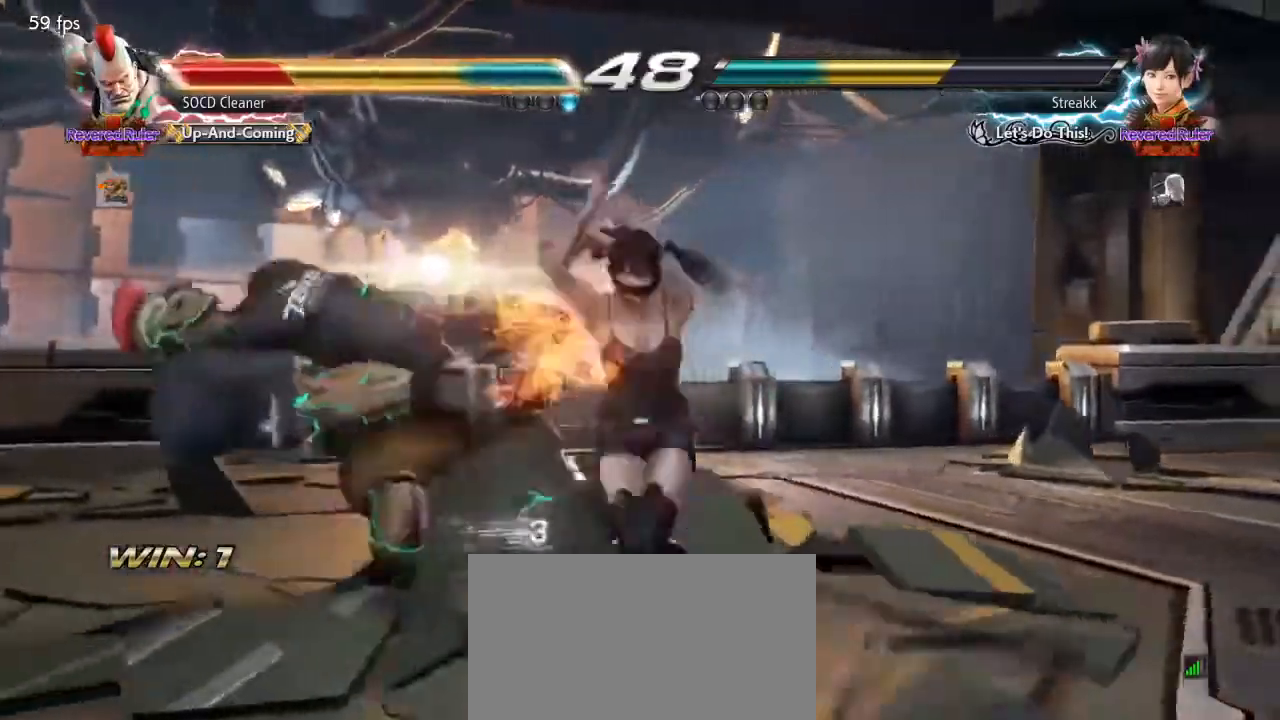
{"buttons": [], "events": []}
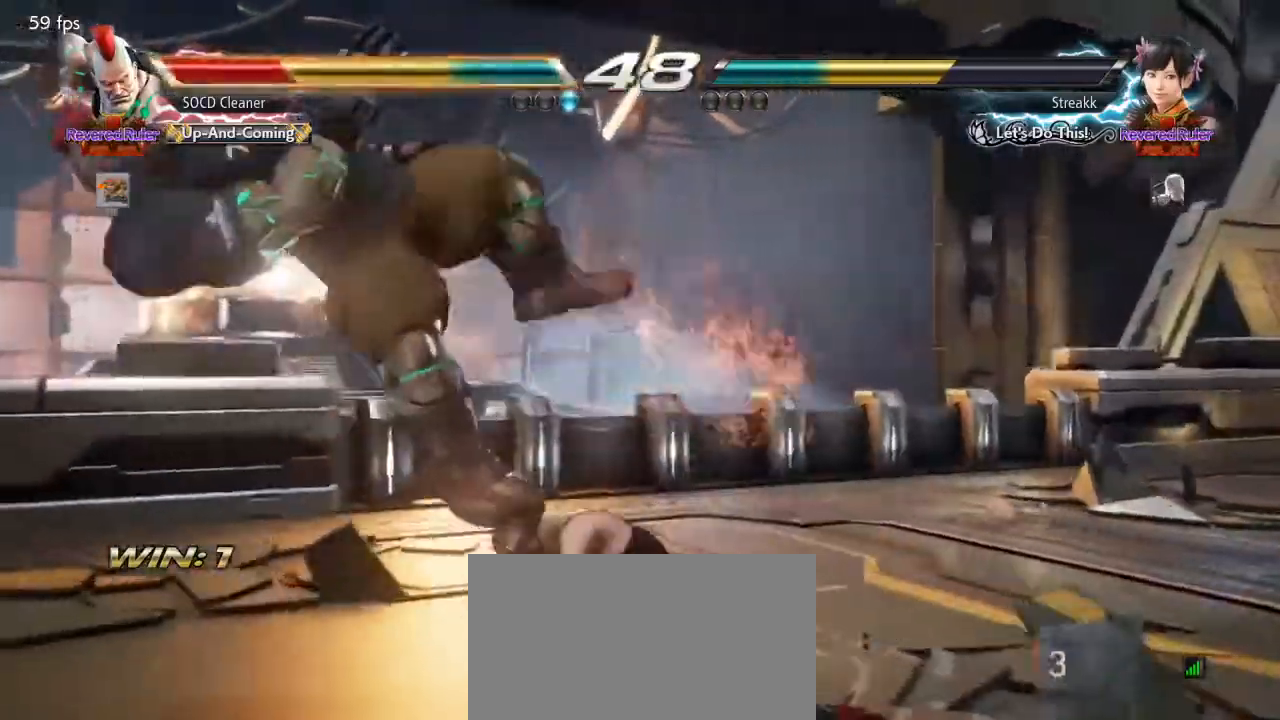
{"buttons": [], "events": []}
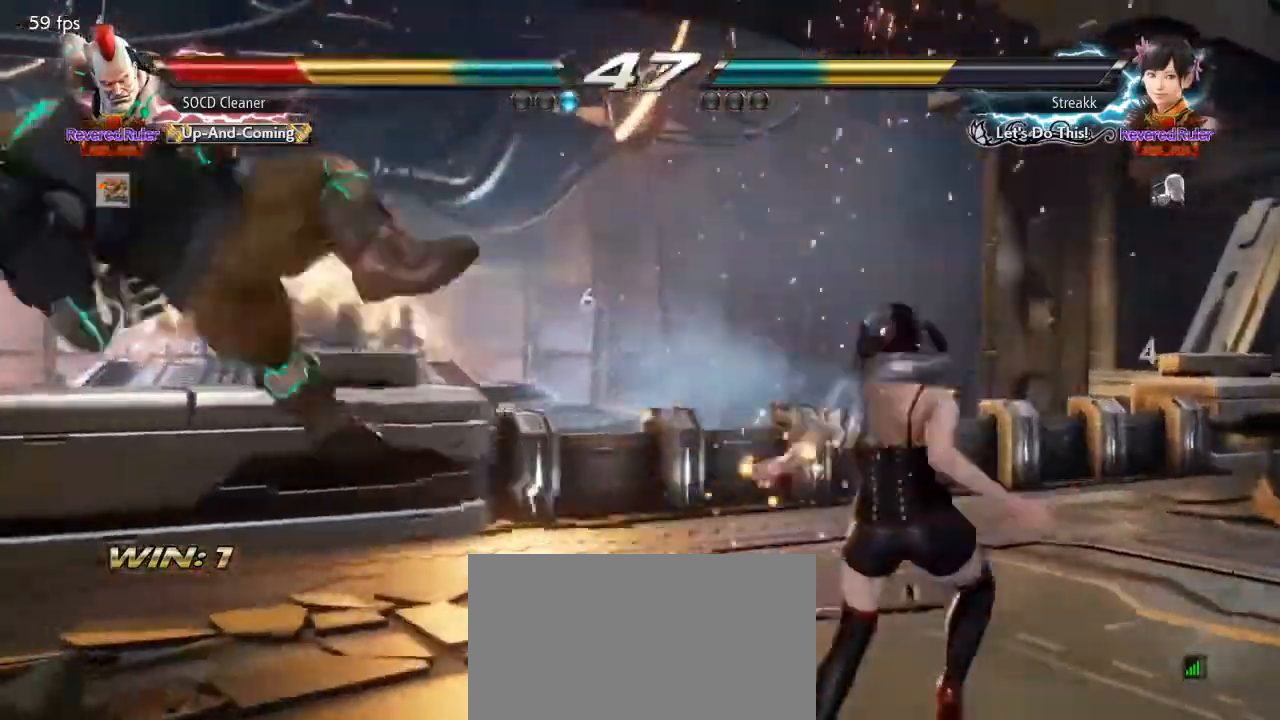
{"buttons": [], "events": []}
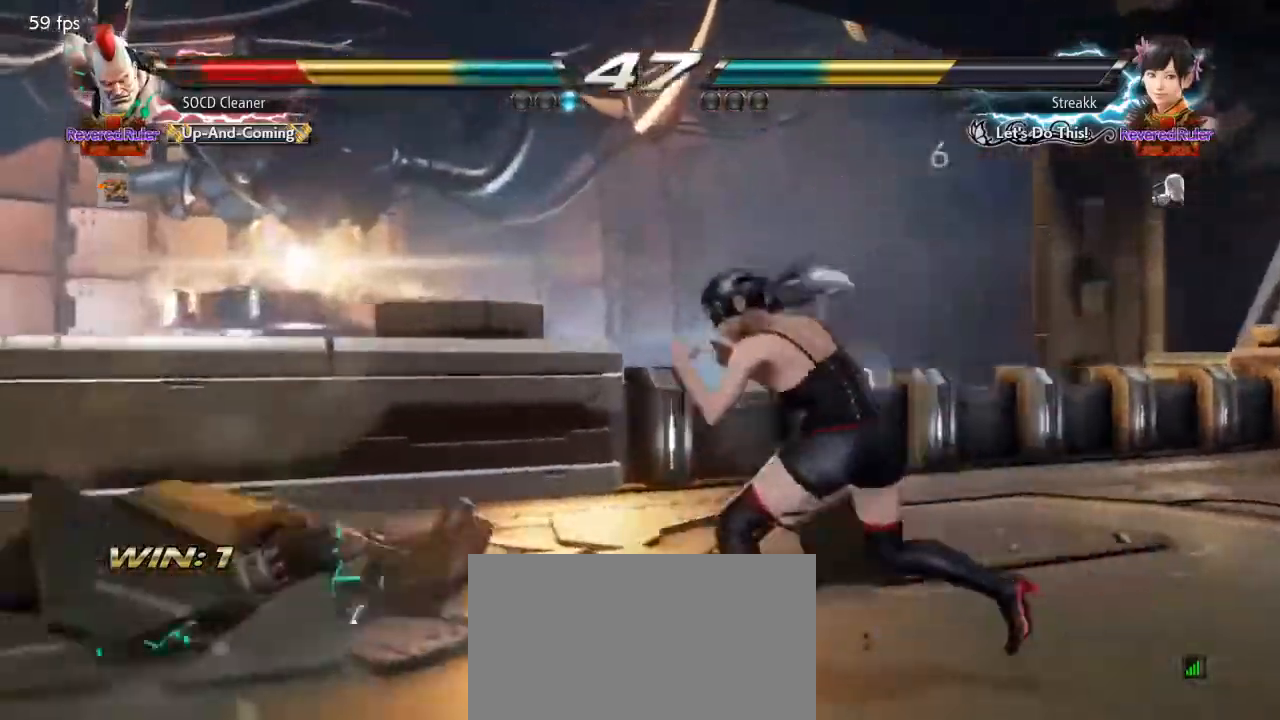
{"buttons": ["DPAD_LEFT"], "events": [[100, "CIRCLE", "down"], [100, "CROSS", "down"], [300, "DPAD_LEFT", "down"], [333, "CIRCLE", "up"], [333, "CROSS", "up"]]}
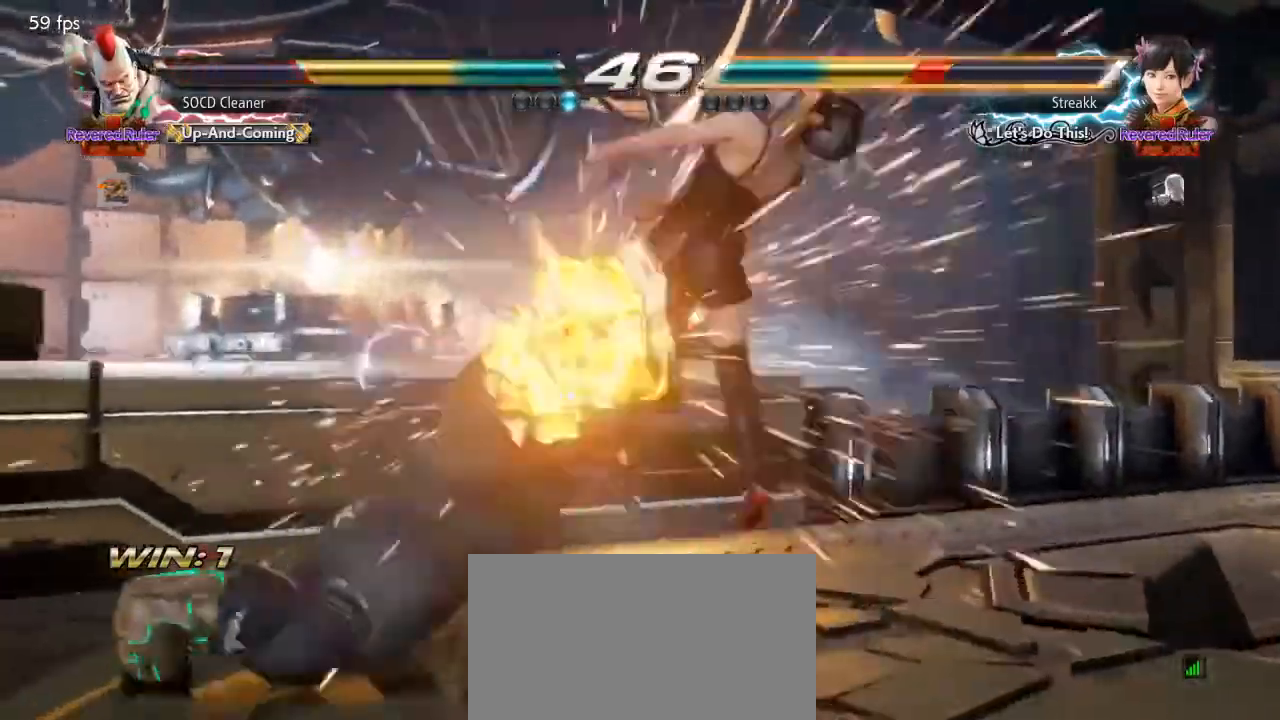
{"buttons": [], "events": [[267, "DPAD_LEFT", "up"]]}
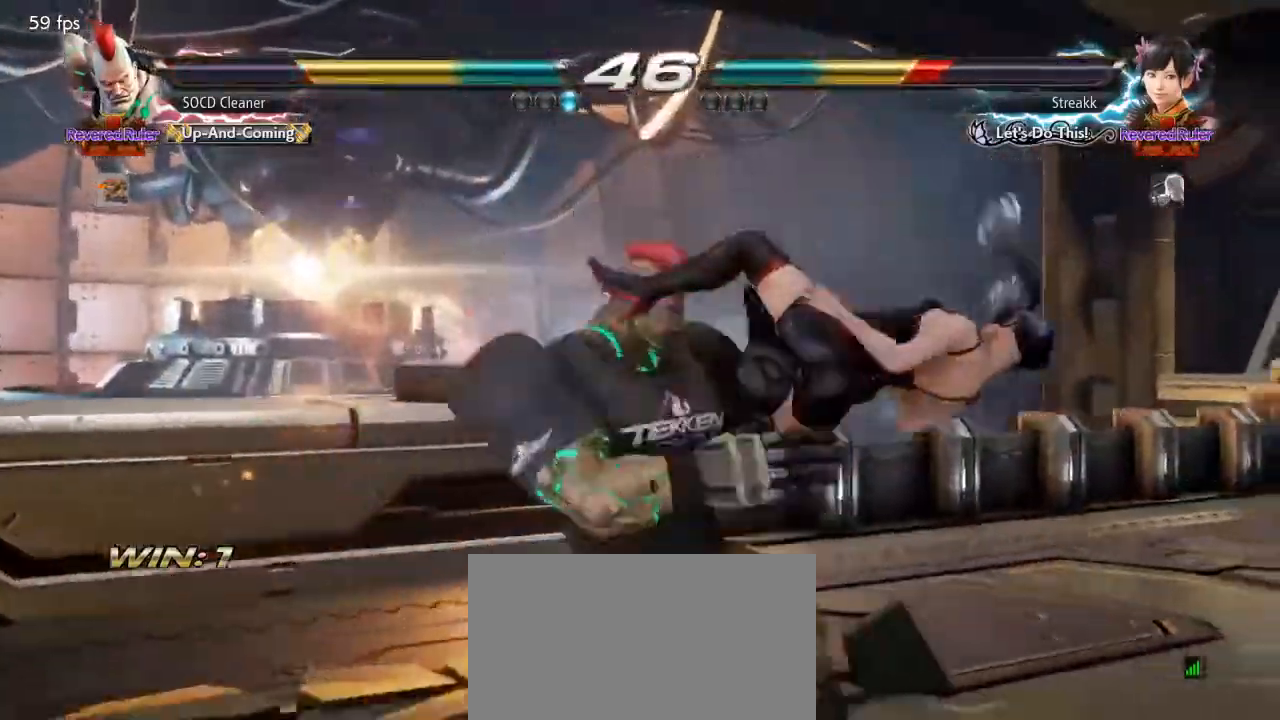
{"buttons": ["SQUARE", "DPAD_LEFT"], "events": [[67, "DPAD_LEFT", "down"], [100, "DPAD_DOWN", "down"], [133, "DPAD_LEFT", "up"], [133, "DPAD_RIGHT", "down"], [167, "DPAD_DOWN", "up"], [233, "DPAD_DOWN", "down"], [267, "SQUARE", "down"], [467, "DPAD_DOWN", "up"], [467, "DPAD_LEFT", "down"], [467, "DPAD_RIGHT", "up"]]}
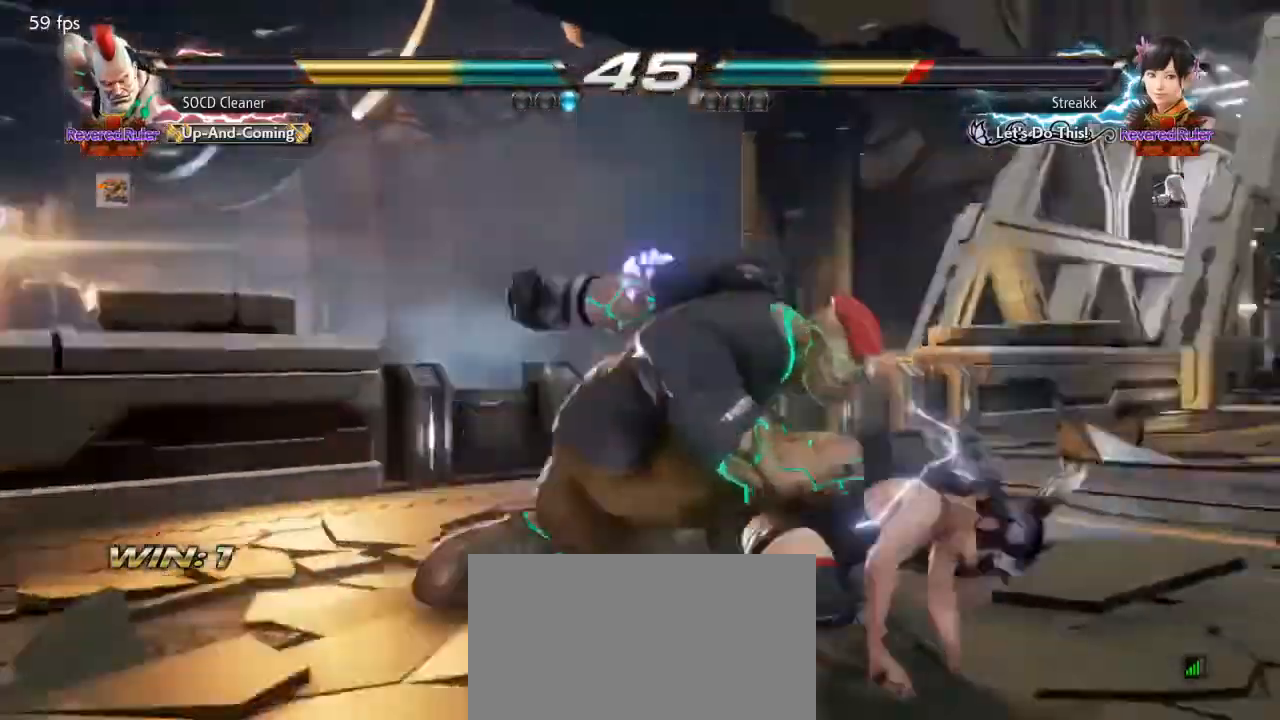
{"buttons": ["DPAD_LEFT"], "events": [[33, "SQUARE", "up"], [400, "DPAD_LEFT", "up"], [467, "DPAD_LEFT", "down"]]}
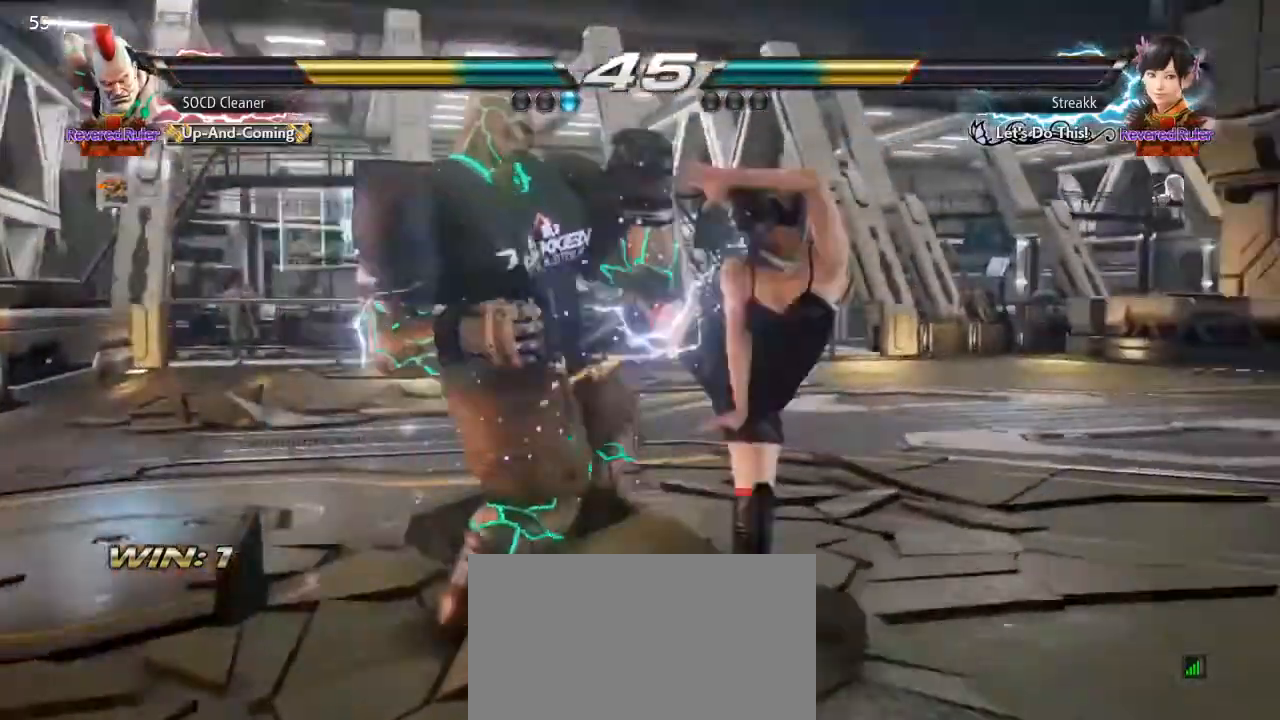
{"buttons": ["DPAD_DOWN"], "events": [[333, "DPAD_LEFT", "up"], [500, "DPAD_DOWN", "down"]]}
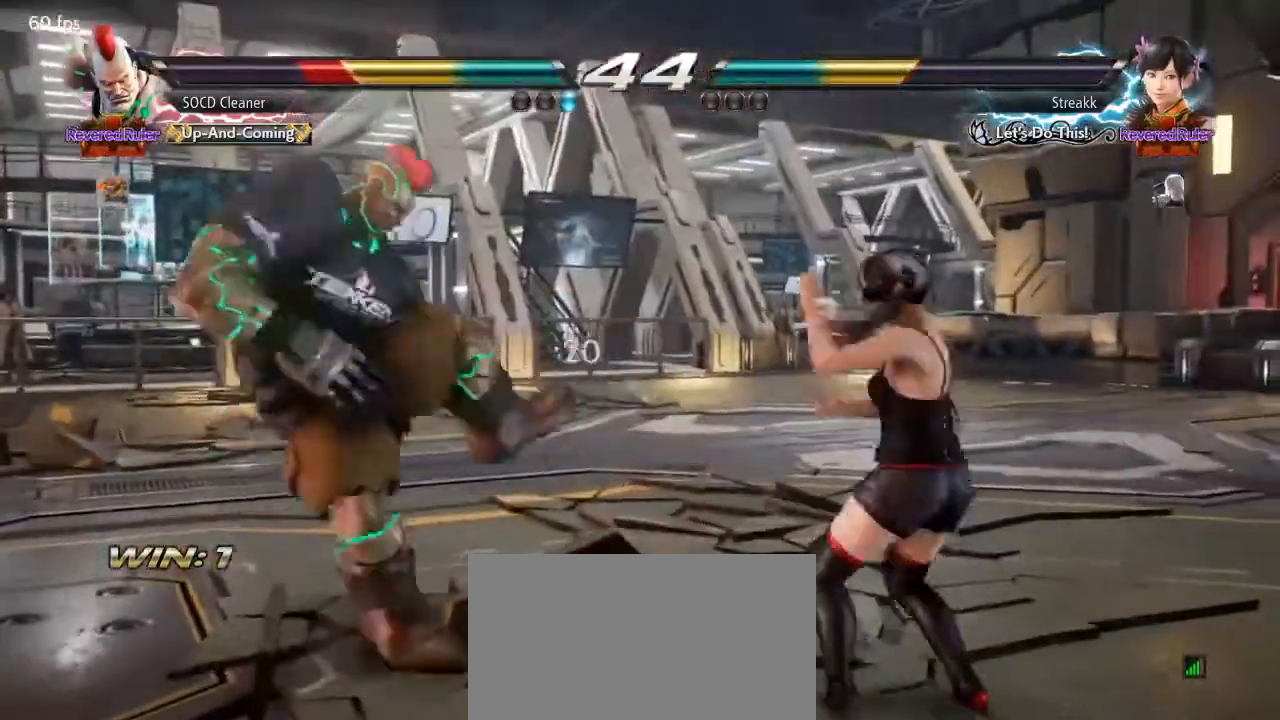
{"buttons": ["DPAD_LEFT"], "events": [[33, "DPAD_LEFT", "down"], [67, "CIRCLE", "down"], [67, "CROSS", "down"], [267, "DPAD_DOWN", "up"], [333, "CIRCLE", "up"], [333, "CROSS", "up"], [333, "DPAD_LEFT", "up"], [400, "DPAD_LEFT", "down"]]}
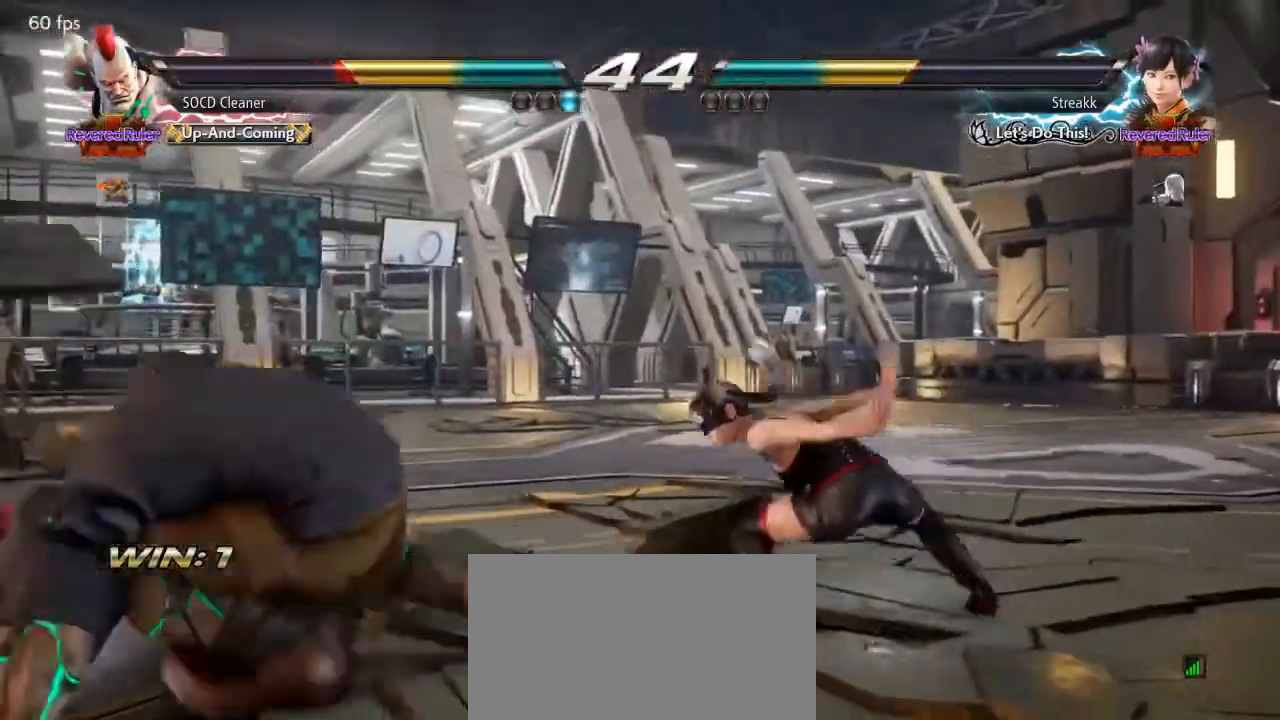
{"buttons": ["DPAD_LEFT"], "events": [[100, "DPAD_DOWN", "down"], [200, "DPAD_DOWN", "up"]]}